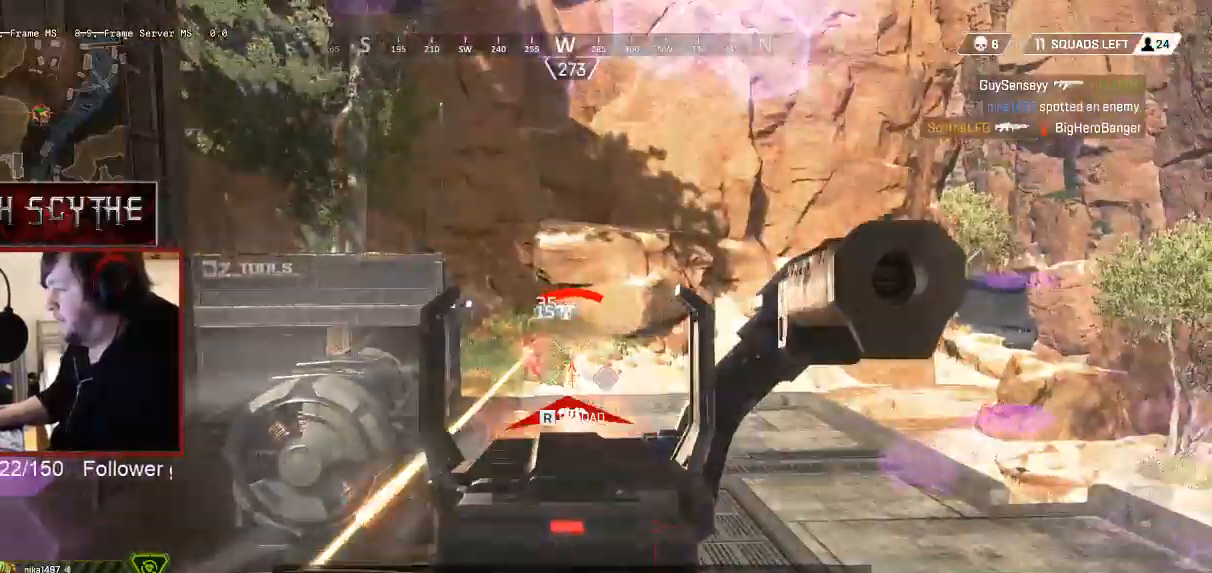
Gameplay with keyboard and mouse; each line is a JSON object with the keys and mouse buttons held at the frame after it. "events" lists presses ("down") and releases ("up") of "1", "2", "3", "4", "5", "a", "alt", "b", "c", "ctrl", "d", "e", "f", "g", "q", "r", "s", "shift", "space", "t", "tab", "v", "w", "x", "z", "mouse_left", "mouse_wheel", "mouse_right", "mouse_mb4" and "mouse_mb5" between this image and that frame as [ms after this image, input, new state], when the widget could be followed in between. "mouse_left", "mouse_wheel", "mouse_right", "mouse_mb4", "mouse_mb5" = the "left", "wheel", "right", "mb4", "mb5" buttons of the "mouse" list. No other keys are recorded. "wheel" means that the mouse wheel is clicked or scrolled. Mouse movement is not recorded.
{"keys": ["a", "ctrl"], "mouse": ["left", "right"], "events": [[317, "a", "down"]]}
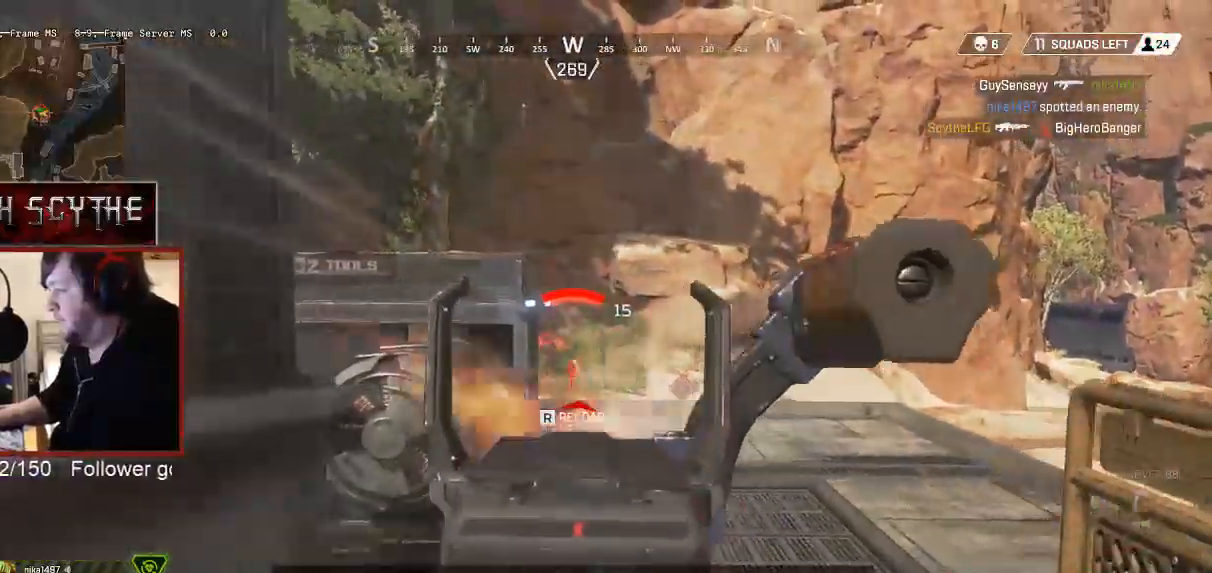
{"keys": ["w"], "mouse": [], "events": [[167, "a", "up"], [167, "d", "down"], [183, "mouse_left", "up"], [217, "mouse_right", "up"], [233, "ctrl", "up"], [417, "w", "down"], [467, "d", "up"]]}
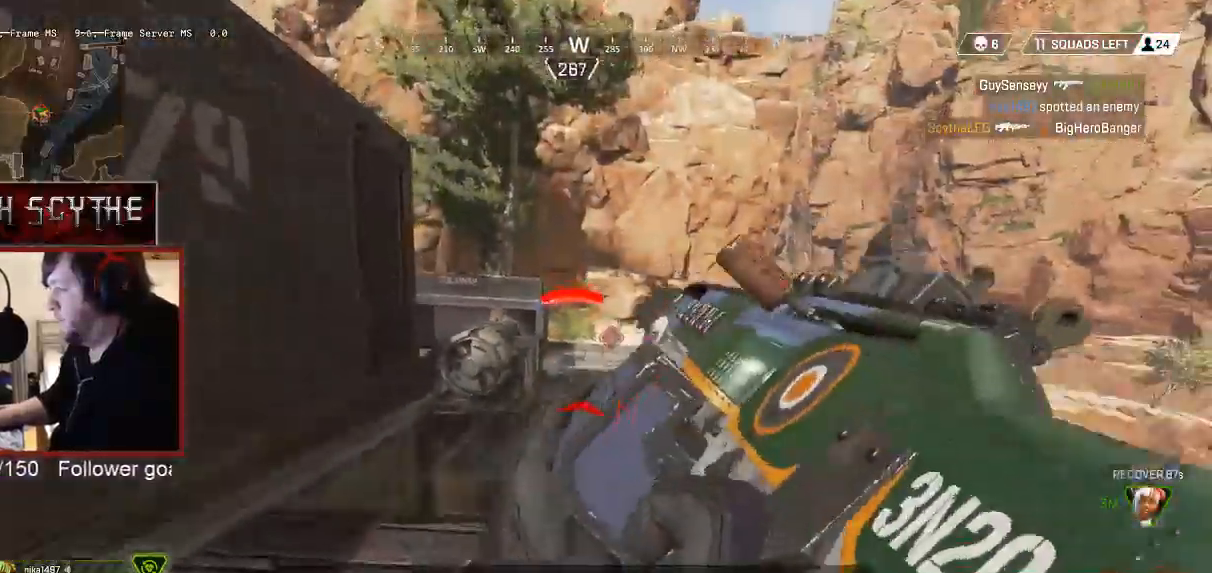
{"keys": ["a", "s"], "mouse": [], "events": [[117, "a", "down"], [267, "w", "up"], [367, "s", "down"]]}
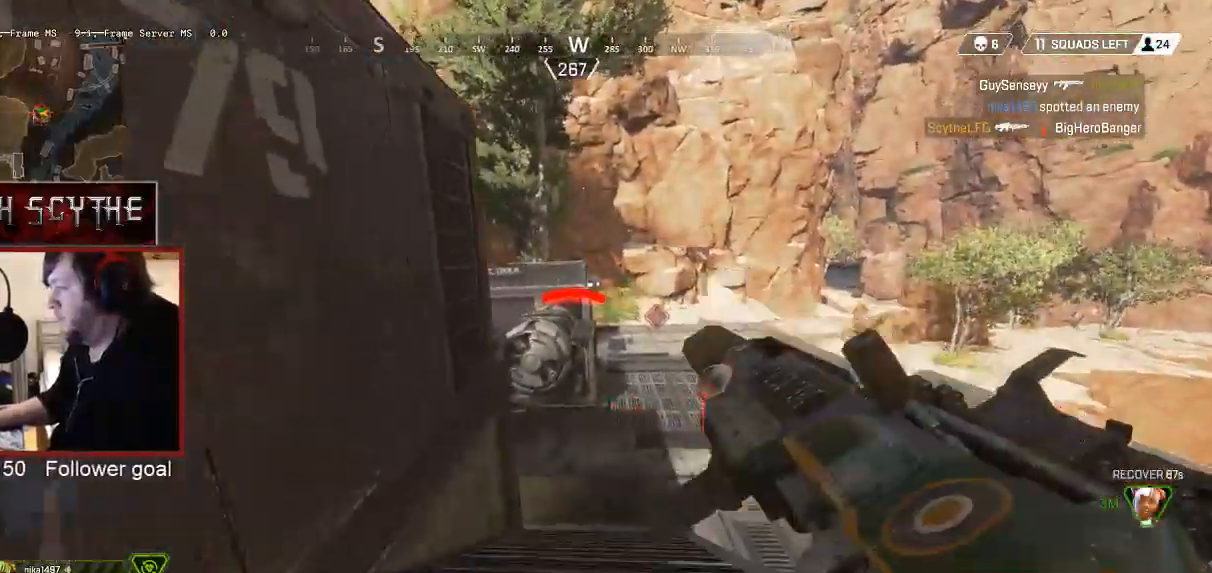
{"keys": ["a", "d", "s"], "mouse": [], "events": [[67, "space", "down"], [117, "a", "up"], [117, "space", "up"], [167, "d", "down"], [417, "a", "down"]]}
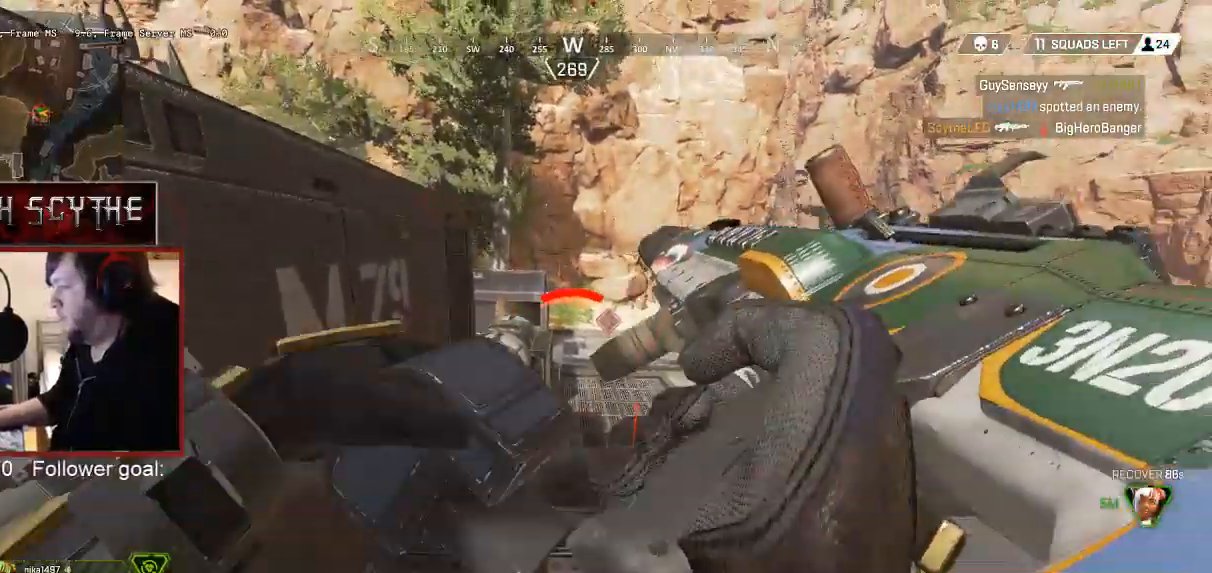
{"keys": ["a", "w"], "mouse": [], "events": [[33, "s", "up"], [67, "d", "up"], [317, "w", "down"]]}
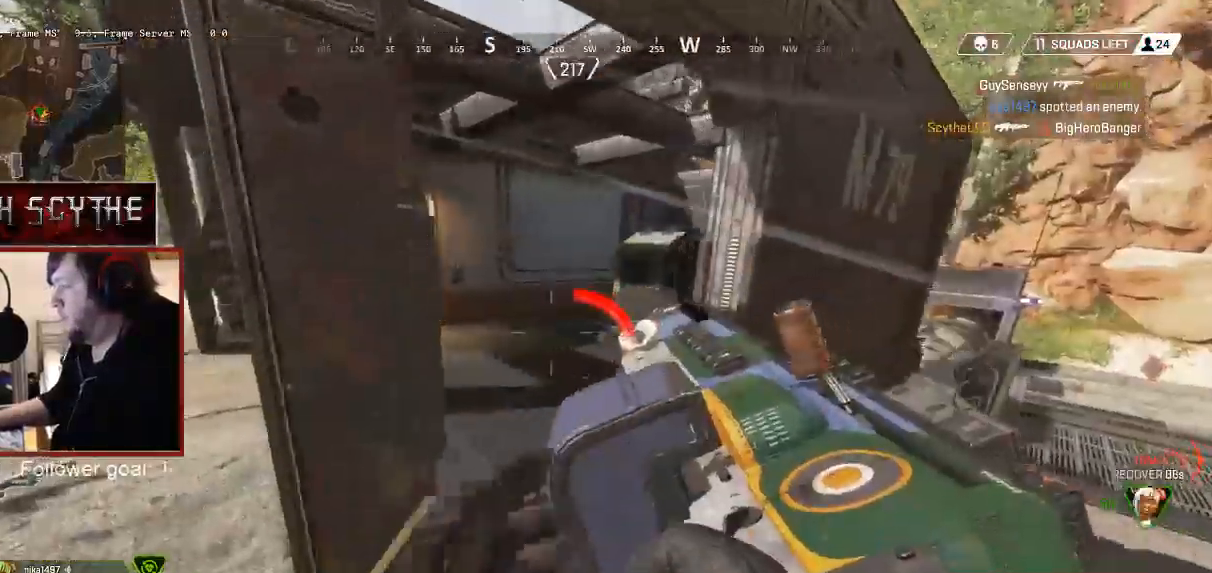
{"keys": ["w"], "mouse": [], "events": [[233, "a", "up"]]}
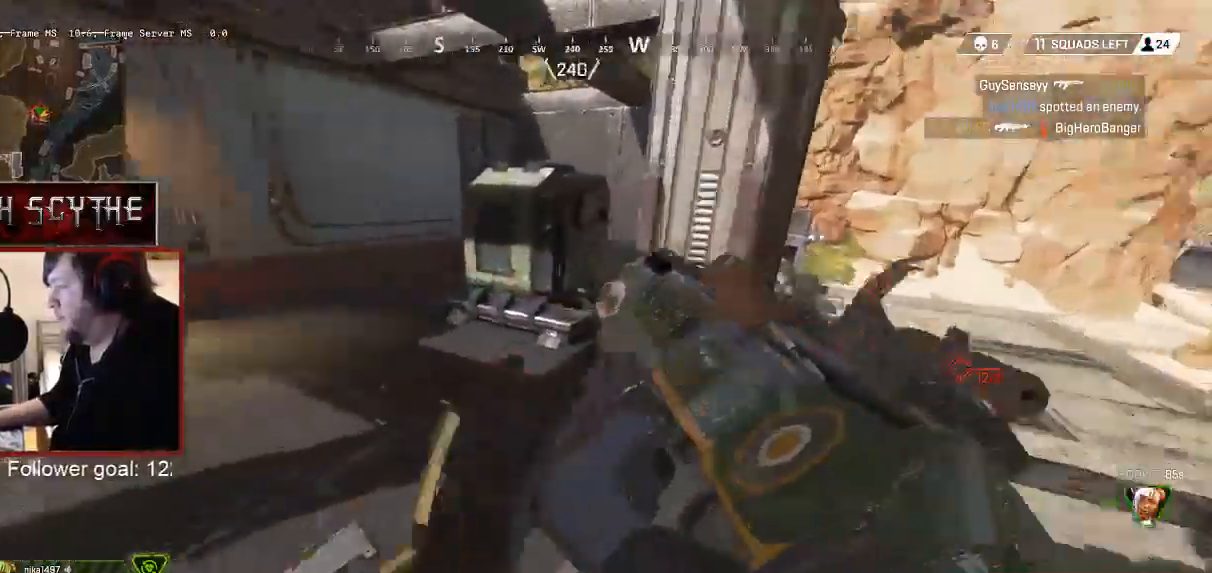
{"keys": ["shift", "w"], "mouse": [], "events": [[17, "shift", "down"]]}
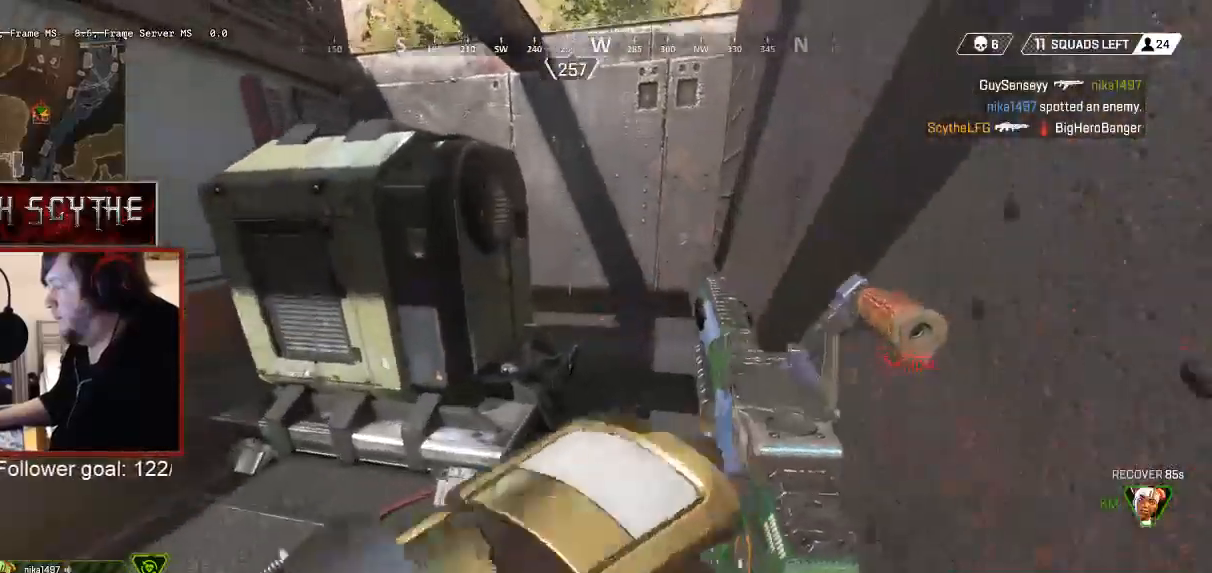
{"keys": ["d", "shift", "w"], "mouse": [], "events": [[233, "d", "down"]]}
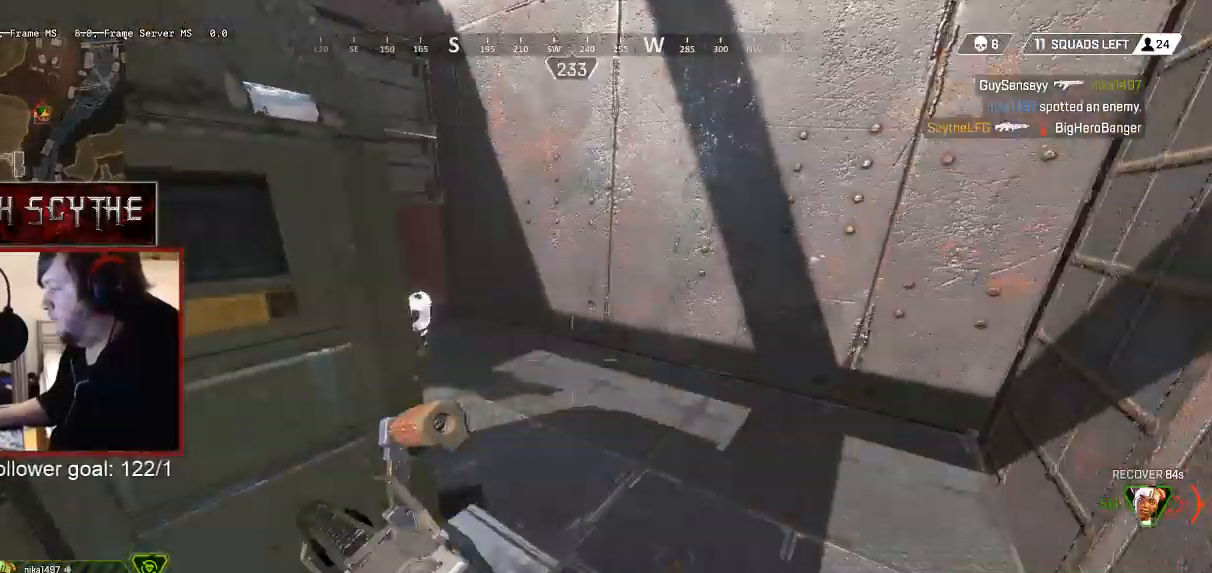
{"keys": ["d", "s"], "mouse": ["left"], "events": [[267, "shift", "up"], [267, "w", "up"], [367, "mouse_left", "down"], [483, "s", "down"]]}
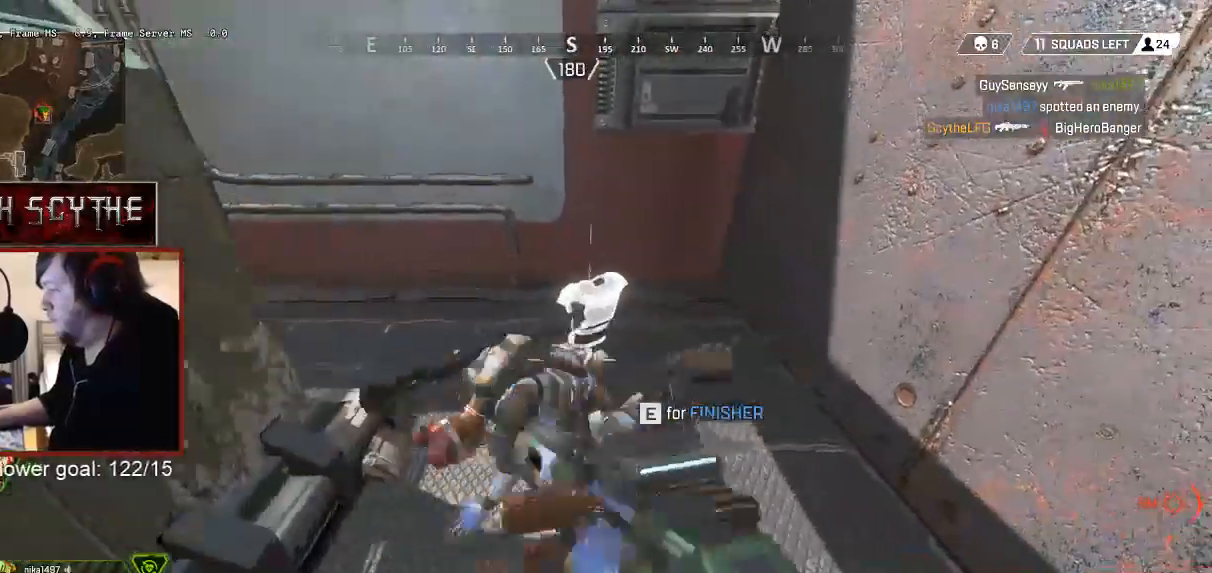
{"keys": ["d"], "mouse": ["left"], "events": [[67, "s", "up"], [117, "d", "up"], [167, "a", "down"], [233, "a", "up"], [283, "d", "down"], [333, "d", "up"], [467, "d", "down"]]}
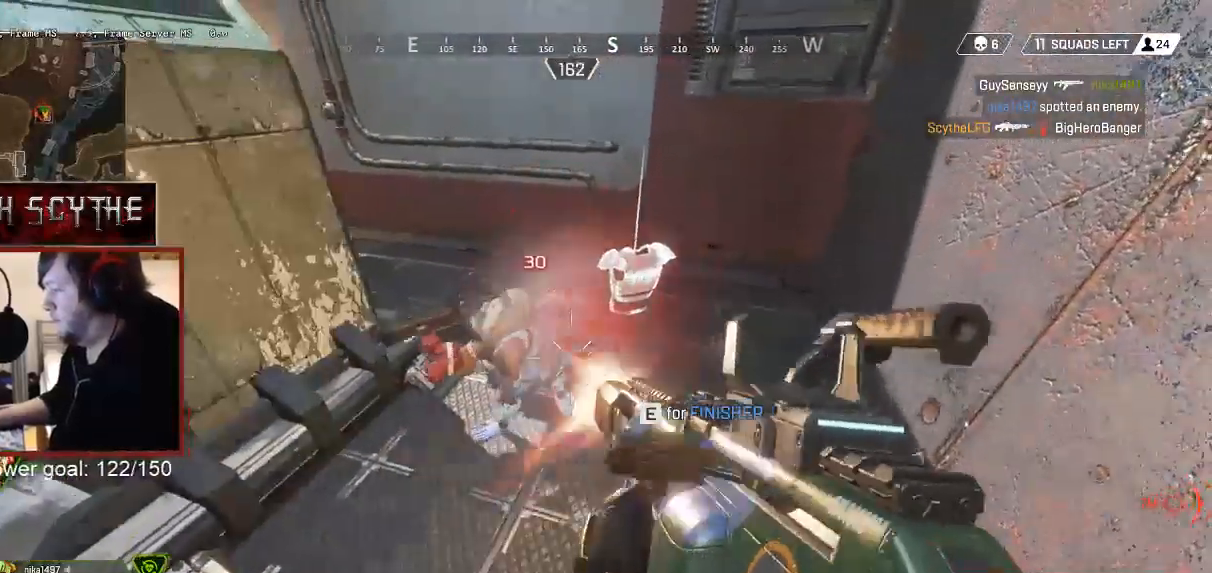
{"keys": ["d"], "mouse": [], "events": [[17, "d", "up"], [67, "a", "down"], [117, "a", "up"], [133, "d", "down"], [217, "d", "up"], [233, "a", "down"], [317, "a", "up"], [317, "d", "down"], [417, "a", "down"], [417, "d", "up"], [467, "mouse_left", "up"], [483, "a", "up"], [483, "d", "down"]]}
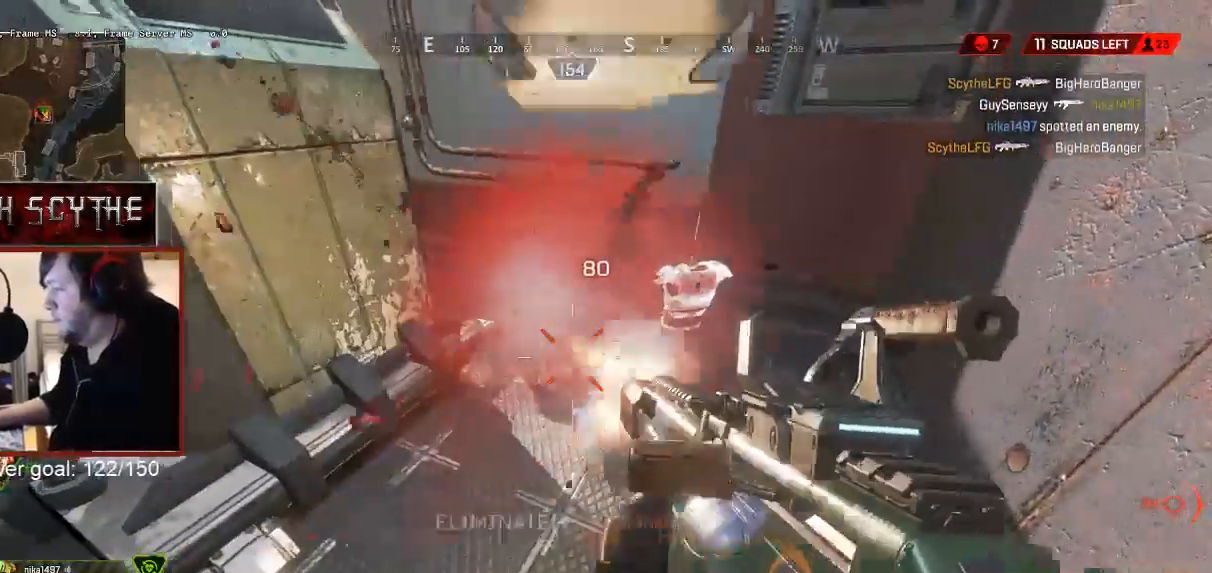
{"keys": [], "mouse": [], "events": [[233, "a", "down"], [233, "d", "up"], [367, "s", "down"], [483, "a", "up"], [500, "s", "up"]]}
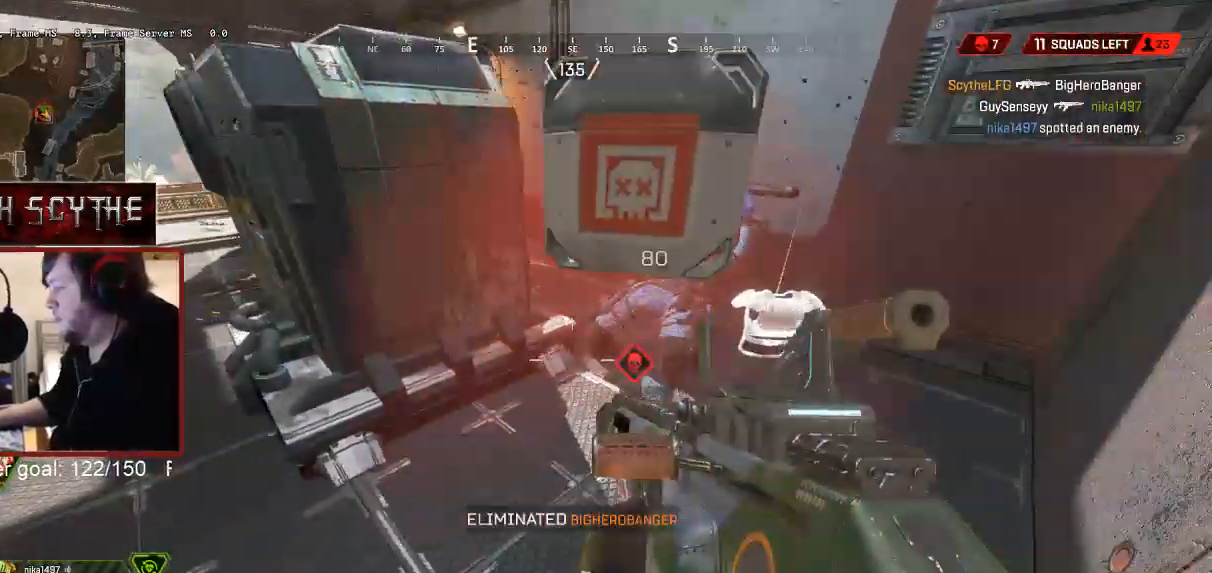
{"keys": ["e"], "mouse": [], "events": [[17, "d", "down"], [117, "d", "up"], [167, "w", "down"], [217, "w", "up"], [267, "e", "down"]]}
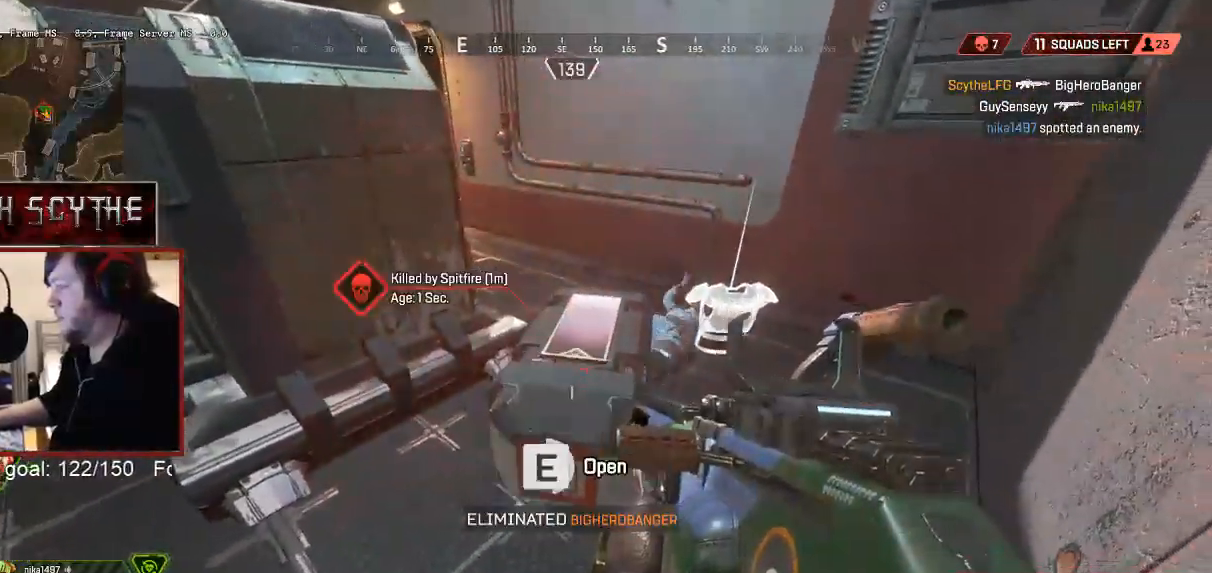
{"keys": ["d"], "mouse": [], "events": [[83, "w", "down"], [167, "e", "up"], [217, "a", "down"], [217, "w", "up"], [333, "s", "down"], [367, "a", "up"], [417, "d", "down"], [417, "s", "up"]]}
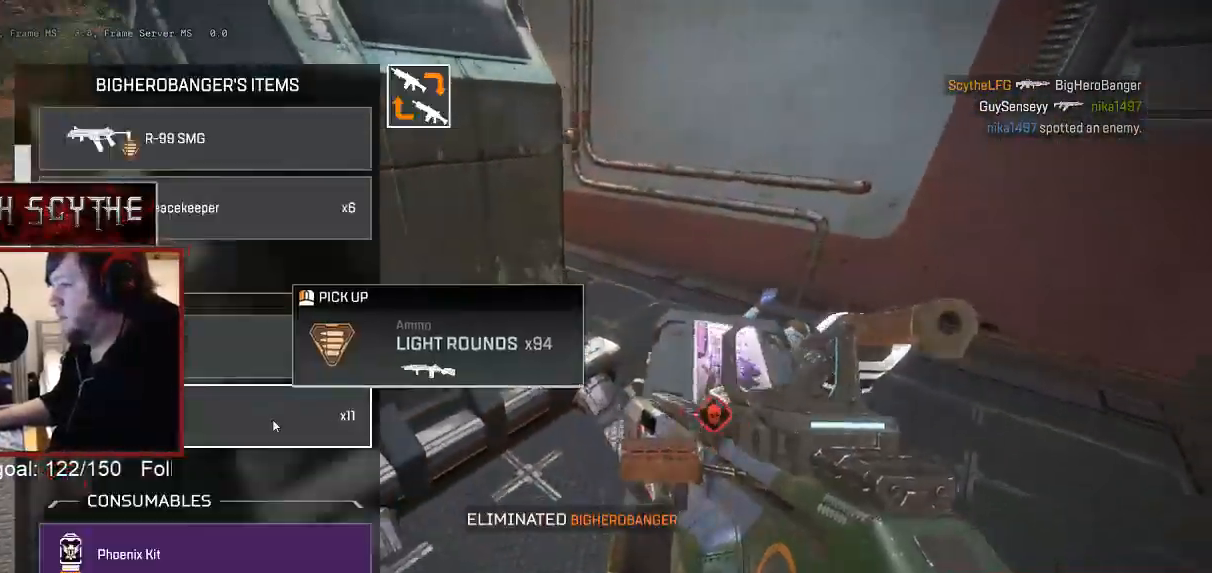
{"keys": [], "mouse": [], "events": [[67, "a", "down"], [67, "d", "up"], [183, "a", "up"], [183, "d", "down"], [267, "d", "up"], [283, "a", "down"], [383, "a", "up"], [383, "d", "down"], [483, "d", "up"]]}
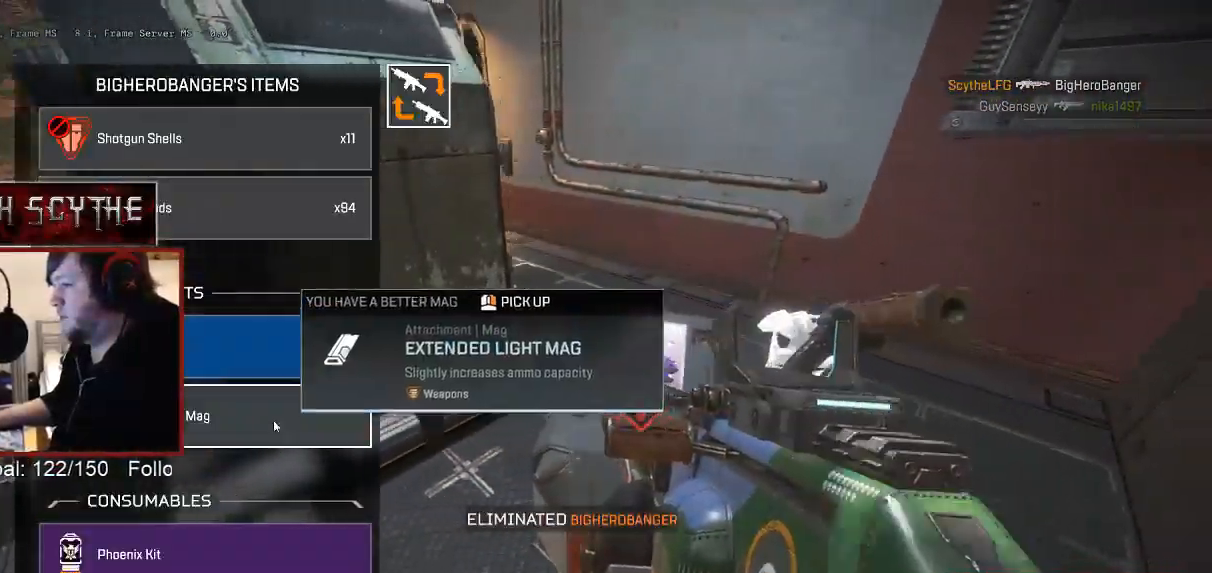
{"keys": ["a"], "mouse": ["left"], "events": [[17, "a", "down"], [67, "a", "up"], [117, "d", "down"], [217, "a", "down"], [217, "d", "up"], [317, "a", "up"], [467, "a", "down"], [467, "mouse_left", "down"]]}
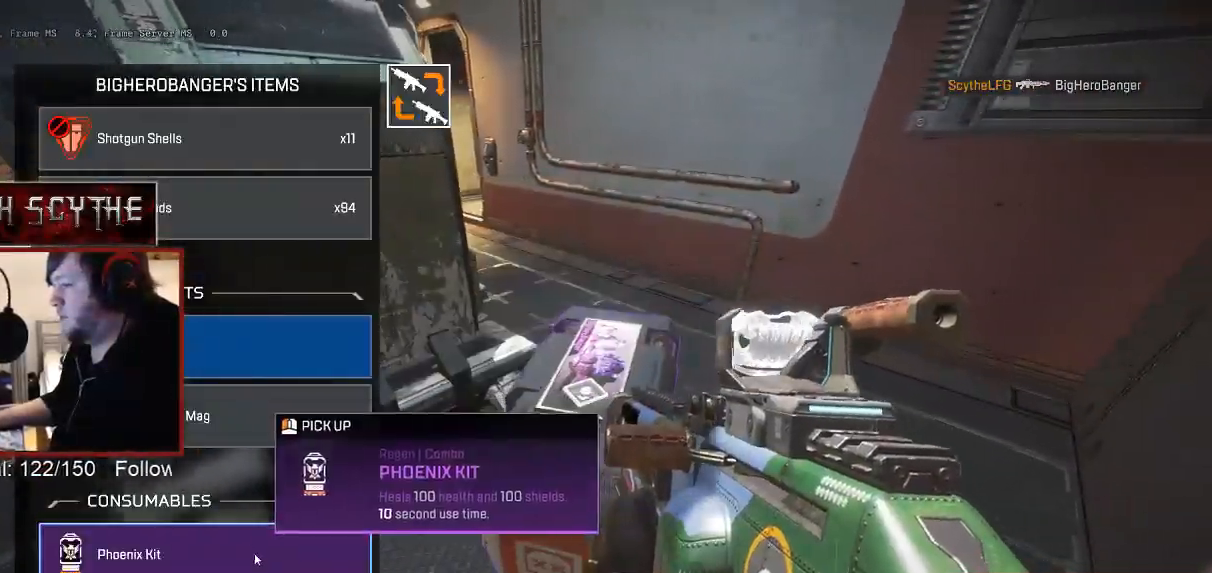
{"keys": ["d"], "mouse": [], "events": [[17, "d", "down"], [17, "mouse_left", "up"], [33, "a", "up"], [117, "d", "up"], [133, "a", "down"], [217, "a", "up"], [217, "d", "down"], [317, "d", "up"], [333, "a", "down"], [417, "a", "up"], [417, "d", "down"]]}
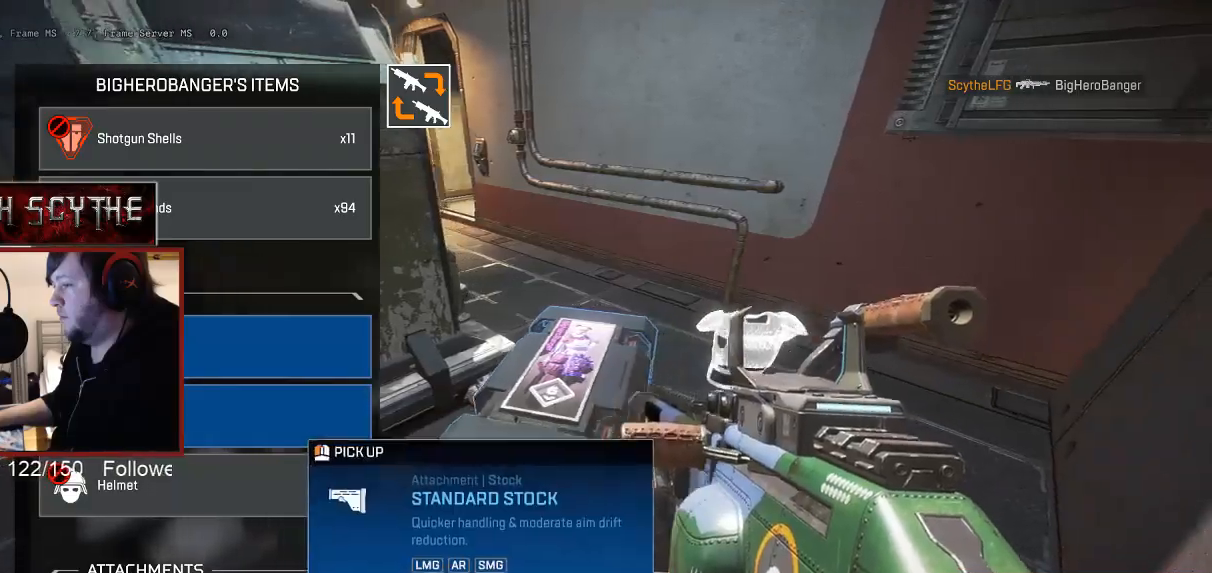
{"keys": ["a"], "mouse": []}
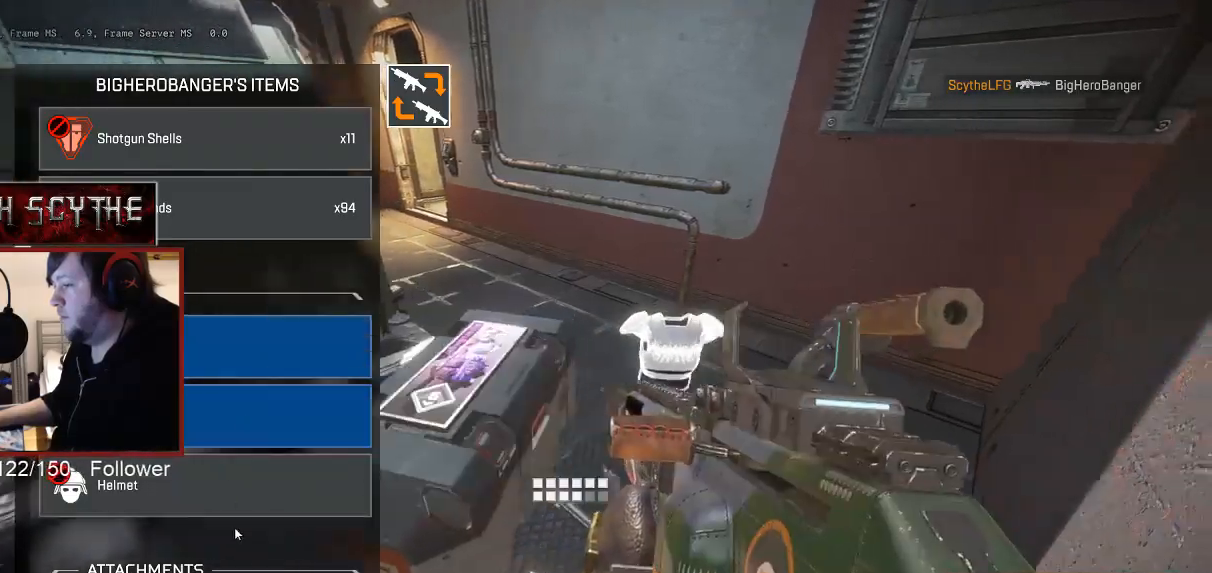
{"keys": ["a"], "mouse": [], "events": [[67, "a", "up"], [67, "d", "down"], [167, "d", "up"], [183, "a", "down"], [267, "a", "up"], [317, "d", "down"], [383, "d", "up"], [417, "a", "down"]]}
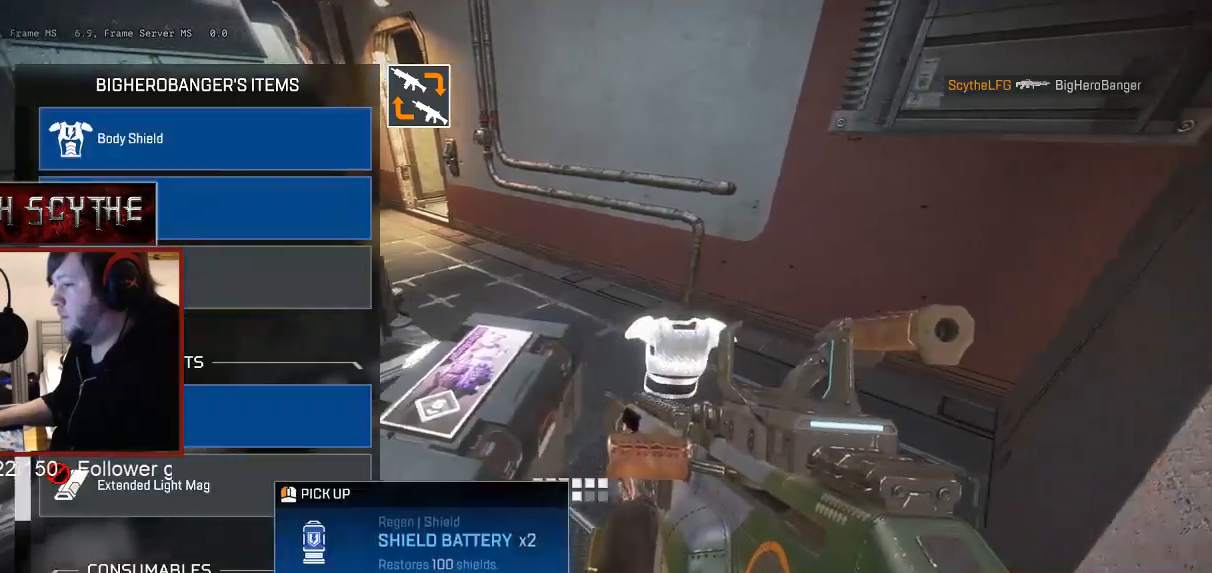
{"keys": ["d"], "mouse": [], "events": [[17, "a", "up"], [167, "mouse_left", "down"], [217, "mouse_left", "up"], [317, "a", "down"], [367, "a", "up"], [417, "d", "down"]]}
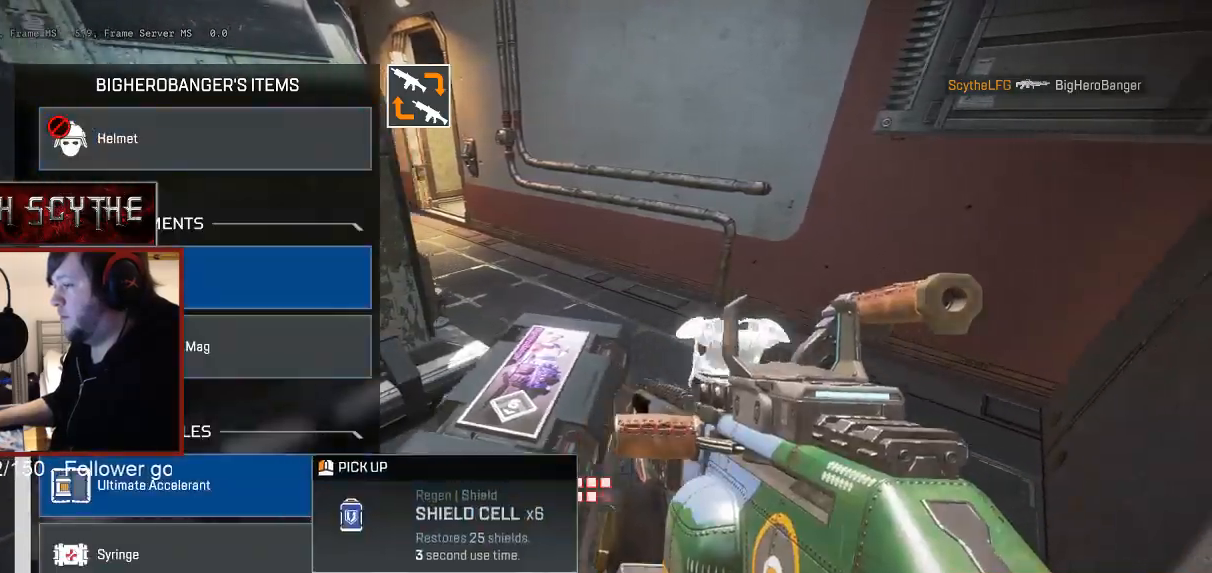
{"keys": ["a"], "mouse": [], "events": [[17, "d", "up"], [33, "a", "down"], [133, "a", "up"], [167, "d", "down"], [233, "d", "up"], [283, "a", "down"], [317, "a", "up"], [467, "a", "down"]]}
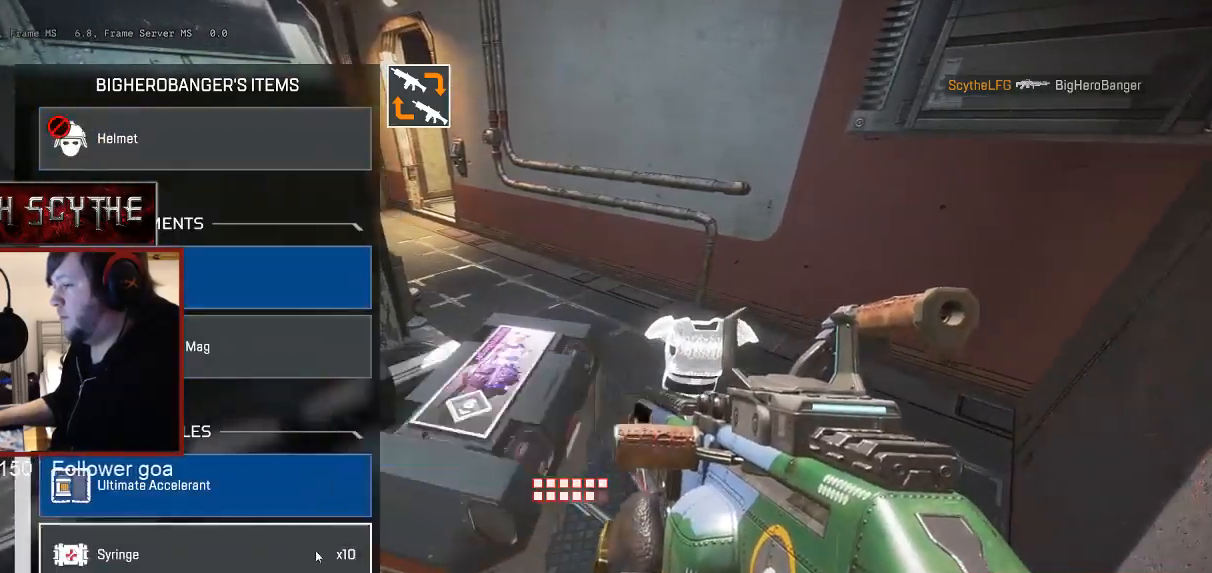
{"keys": [], "mouse": ["left"], "events": [[33, "a", "up"], [83, "d", "down"], [117, "mouse_left", "down"], [167, "d", "up"], [183, "mouse_left", "up"], [217, "a", "down"], [267, "a", "up"], [483, "mouse_left", "down"]]}
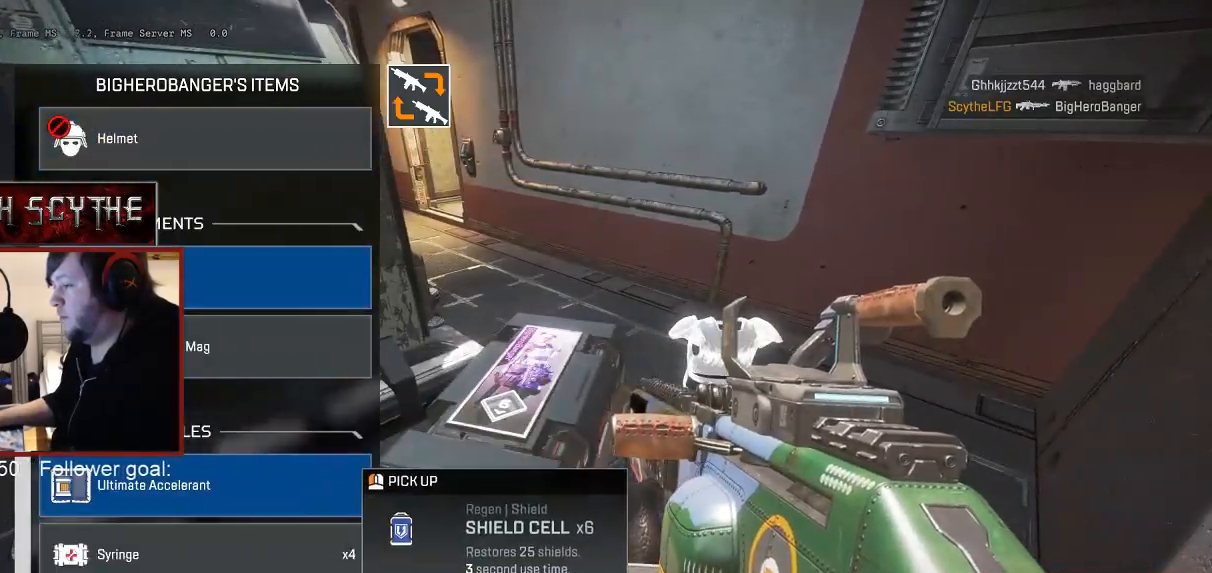
{"keys": ["w"], "mouse": [], "events": [[67, "mouse_left", "up"], [167, "tab", "down"], [217, "tab", "up"], [317, "r", "down"], [467, "r", "up"], [467, "w", "down"]]}
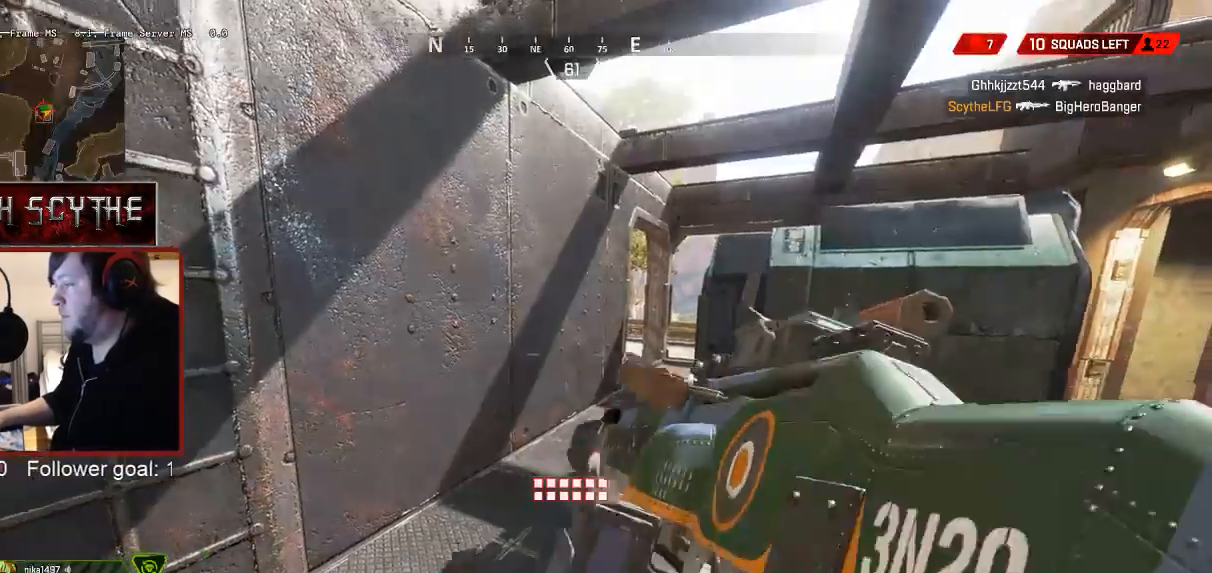
{"keys": ["shift", "w"], "mouse": [], "events": [[67, "shift", "down"]]}
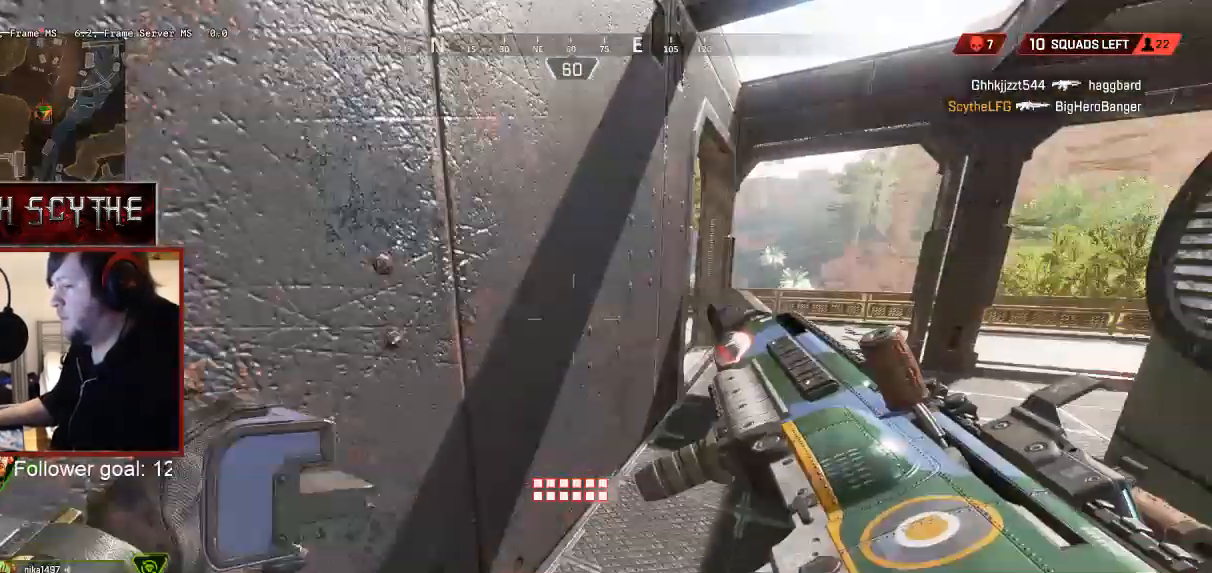
{"keys": ["d"], "mouse": [], "events": [[117, "d", "down"], [167, "w", "up"], [183, "shift", "up"], [317, "d", "up"], [333, "a", "down"], [417, "a", "up"], [467, "d", "down"]]}
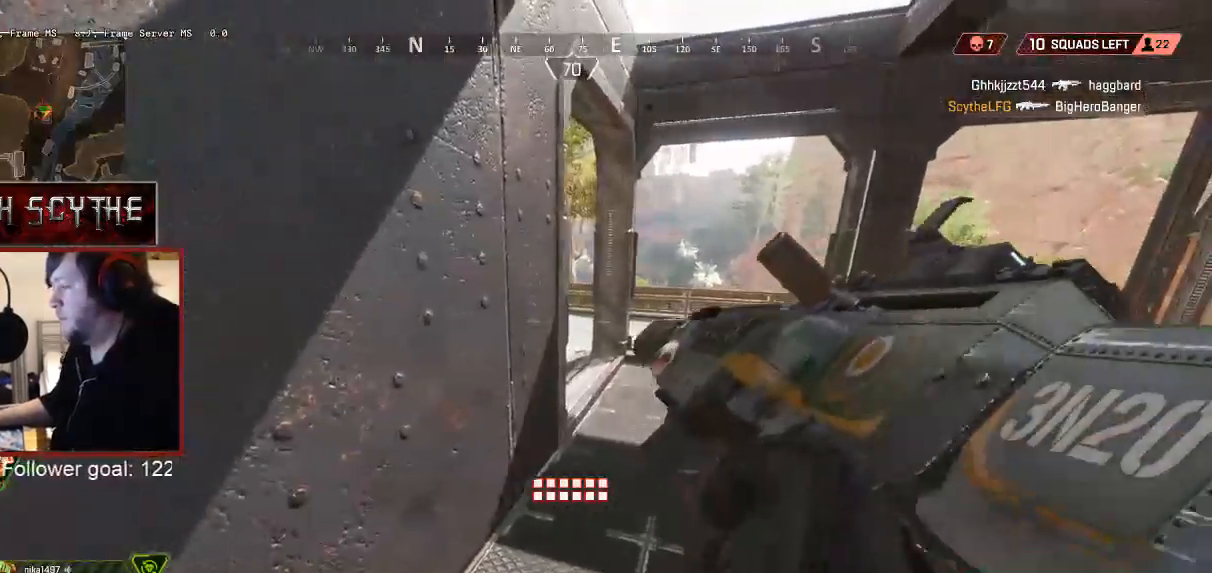
{"keys": ["a"], "mouse": [], "events": [[17, "d", "up"], [67, "a", "down"], [117, "a", "up"], [133, "d", "down"], [217, "d", "up"], [267, "a", "down"], [317, "a", "up"], [317, "d", "down"], [417, "d", "up"], [467, "a", "down"]]}
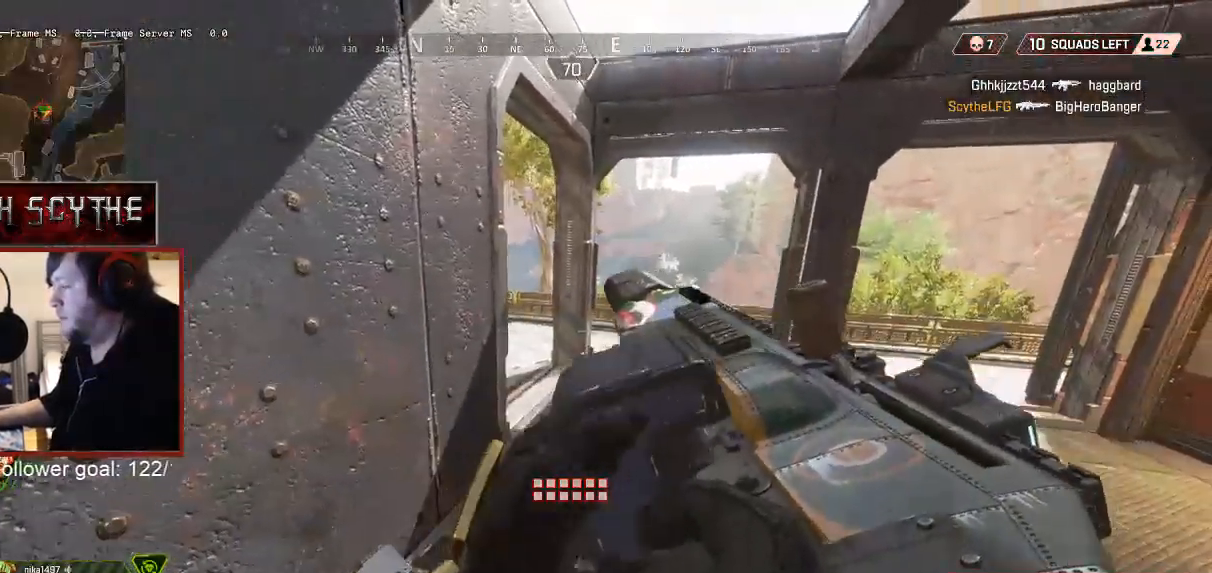
{"keys": [], "mouse": []}